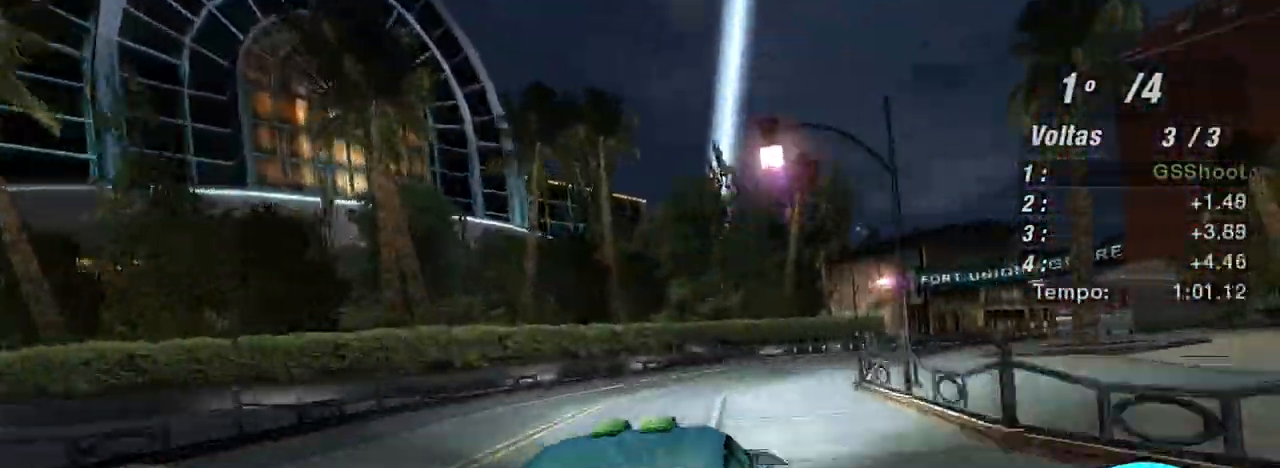
Gameplay with a controller (Xbox layout); each line is a JSON object with the inputs held at the frame after it. "events" lists button and stick changes between this image and that frame as [ms after this image, input, new state], when the widget could be followed in between. Not read: L3.
{"buttons": ["R2"], "left_stick": "up-right", "right_stick": "center", "events": [[34, "left_stick", "up-right"]]}
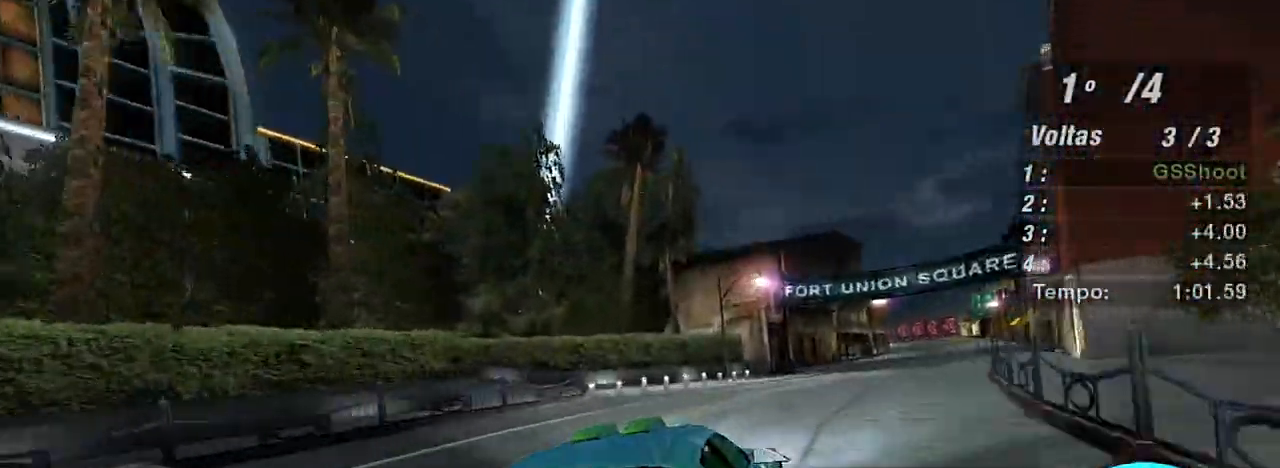
{"buttons": ["R2"], "left_stick": "up-right", "right_stick": "center", "events": []}
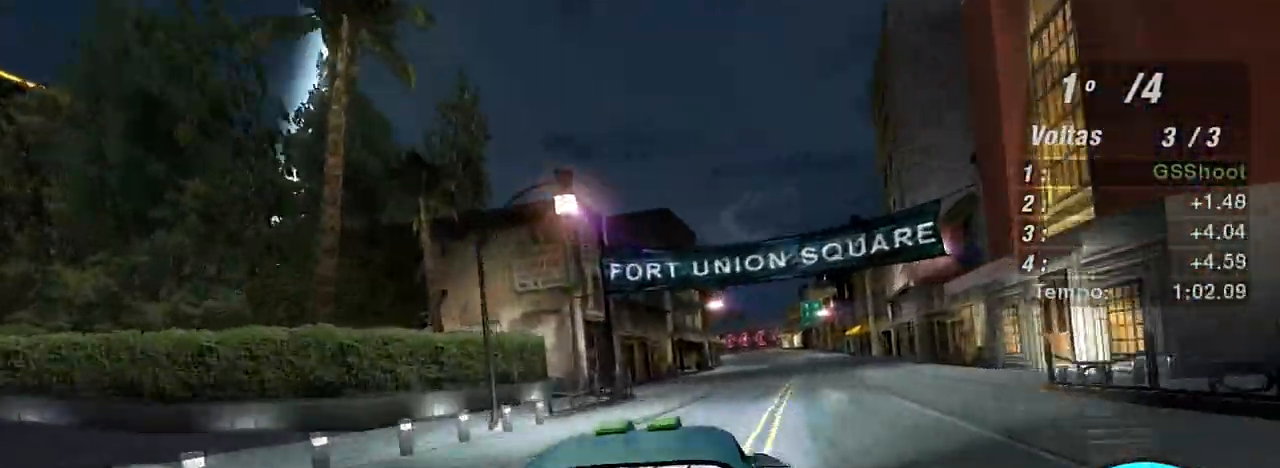
{"buttons": ["X", "R2"], "left_stick": "up-right", "right_stick": "center", "events": [[200, "X", "down"], [300, "left_stick", "center"], [367, "left_stick", "up-right"]]}
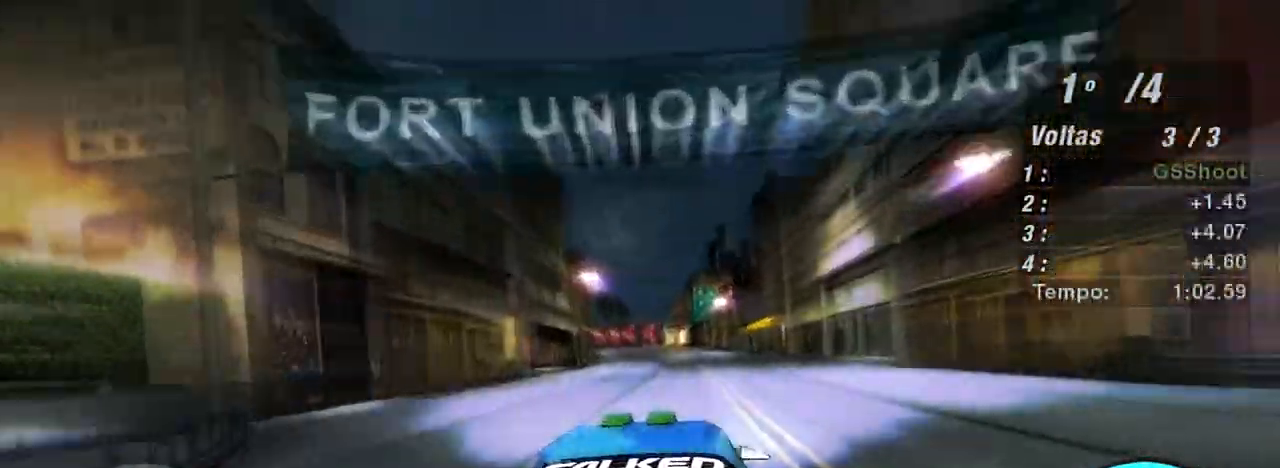
{"buttons": ["X", "R2"], "left_stick": "up-left", "right_stick": "center", "events": [[34, "X", "up"], [67, "left_stick", "center"], [134, "X", "down"], [267, "X", "up"], [301, "X", "down"], [301, "left_stick", "up-left"], [401, "X", "up"], [501, "X", "down"]]}
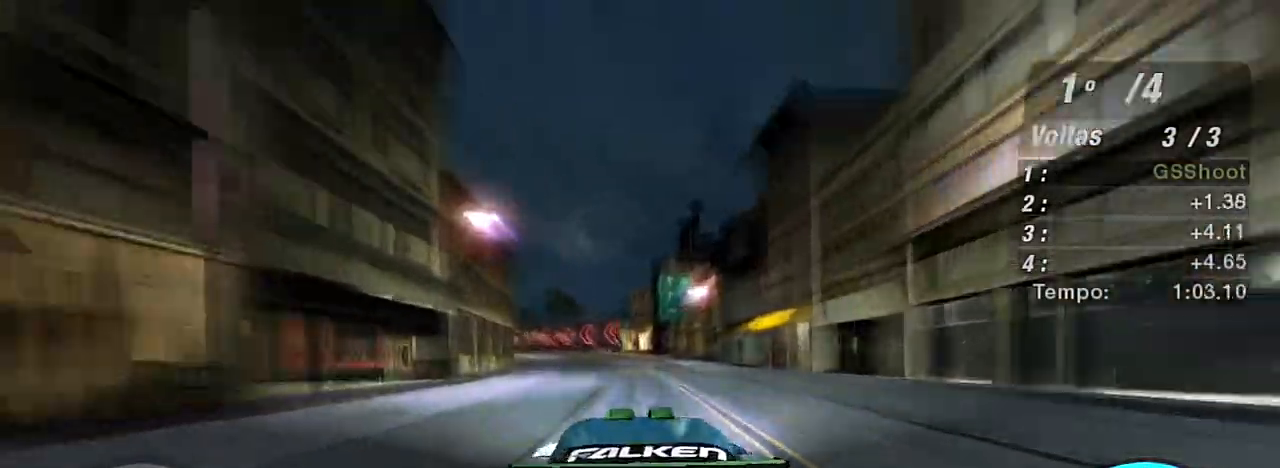
{"buttons": ["X", "R2"], "left_stick": "up-left", "right_stick": "center", "events": [[67, "X", "up"], [67, "left_stick", "center"], [133, "left_stick", "left"], [167, "X", "down"], [233, "X", "up"], [300, "X", "down"], [300, "left_stick", "up-left"], [434, "X", "up"], [467, "X", "down"]]}
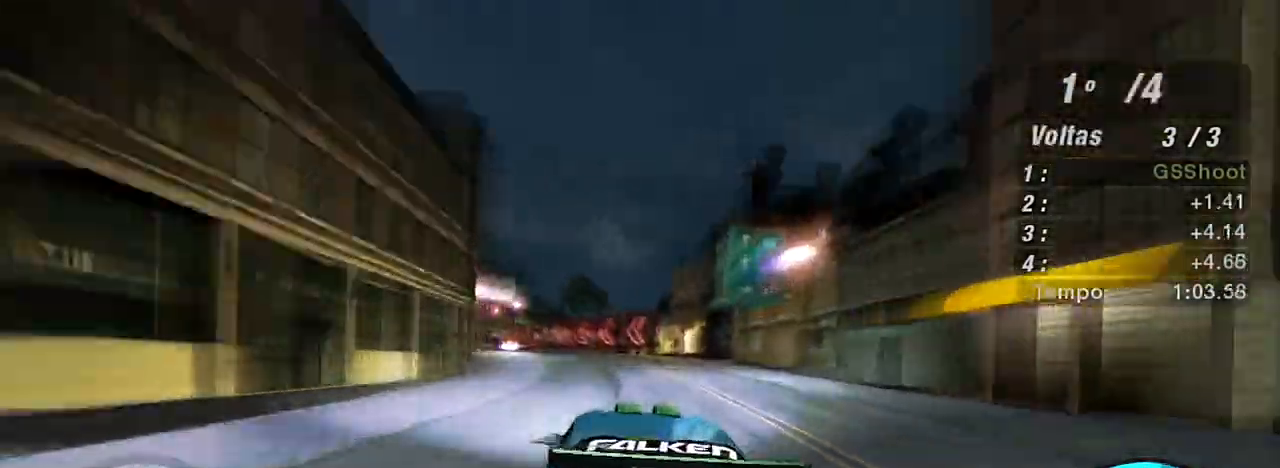
{"buttons": ["R2"], "left_stick": "center", "right_stick": "center", "events": [[34, "X", "up"], [67, "left_stick", "left"], [334, "left_stick", "center"]]}
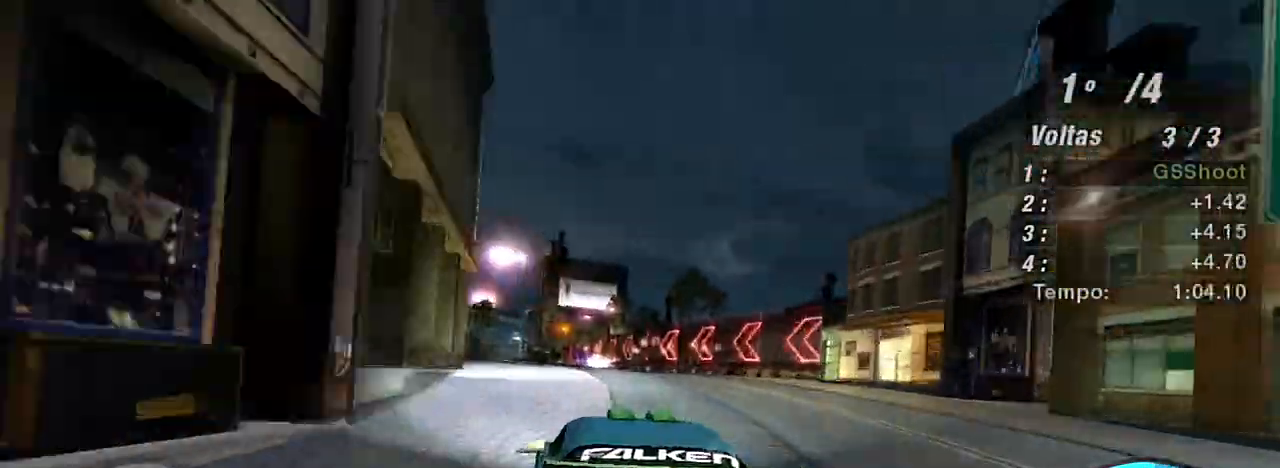
{"buttons": ["R2"], "left_stick": "center", "right_stick": "center", "events": [[300, "X", "down"], [400, "X", "up"]]}
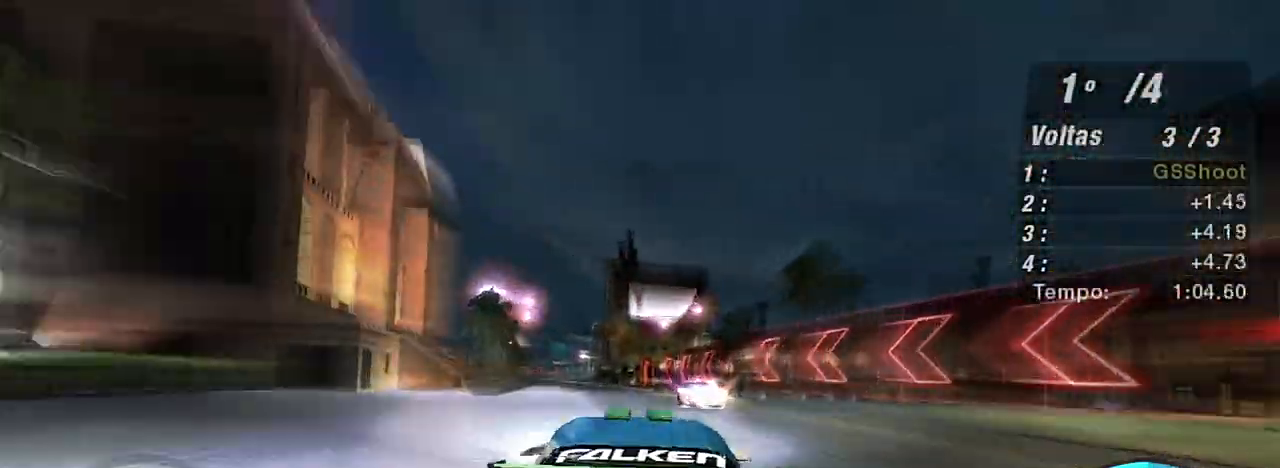
{"buttons": ["R2"], "left_stick": "center", "right_stick": "center", "events": [[34, "X", "down"], [100, "X", "up"], [134, "left_stick", "left"], [201, "X", "down"], [267, "X", "up"], [334, "left_stick", "center"]]}
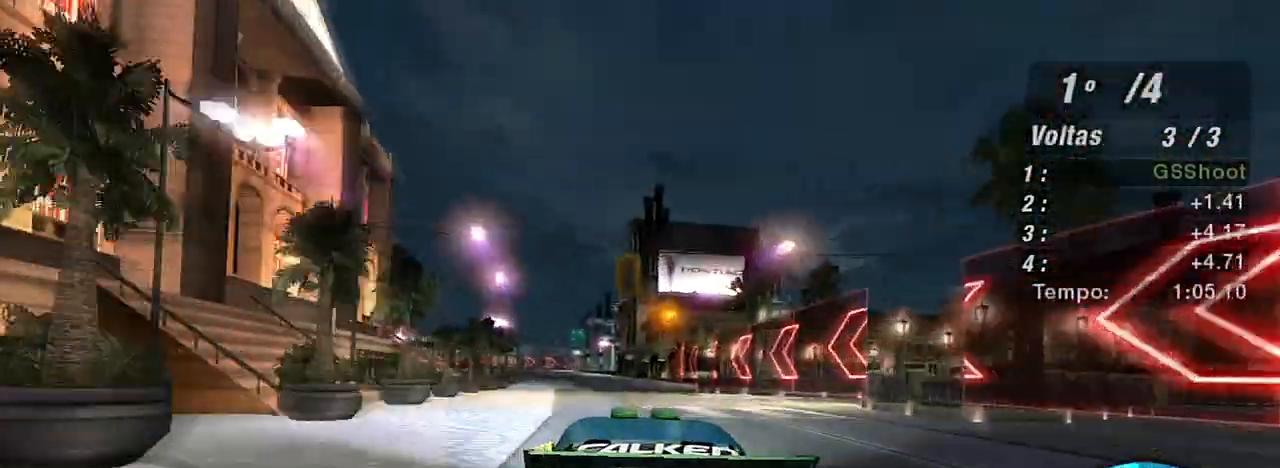
{"buttons": ["R2"], "left_stick": "left", "right_stick": "center", "events": [[67, "left_stick", "left"], [267, "left_stick", "center"], [434, "left_stick", "left"]]}
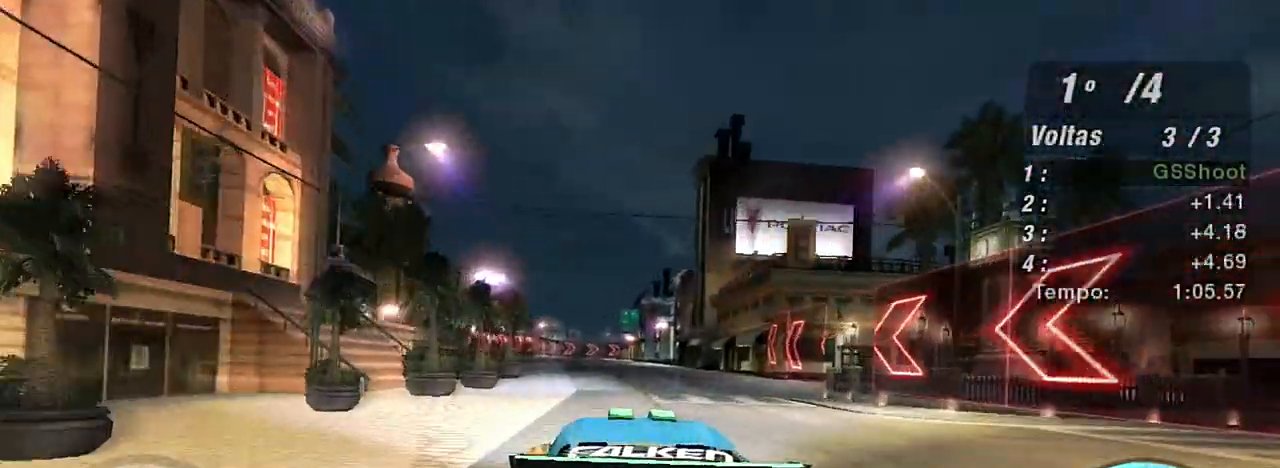
{"buttons": ["R2"], "left_stick": "left", "right_stick": "center", "events": [[134, "left_stick", "center"], [434, "left_stick", "left"]]}
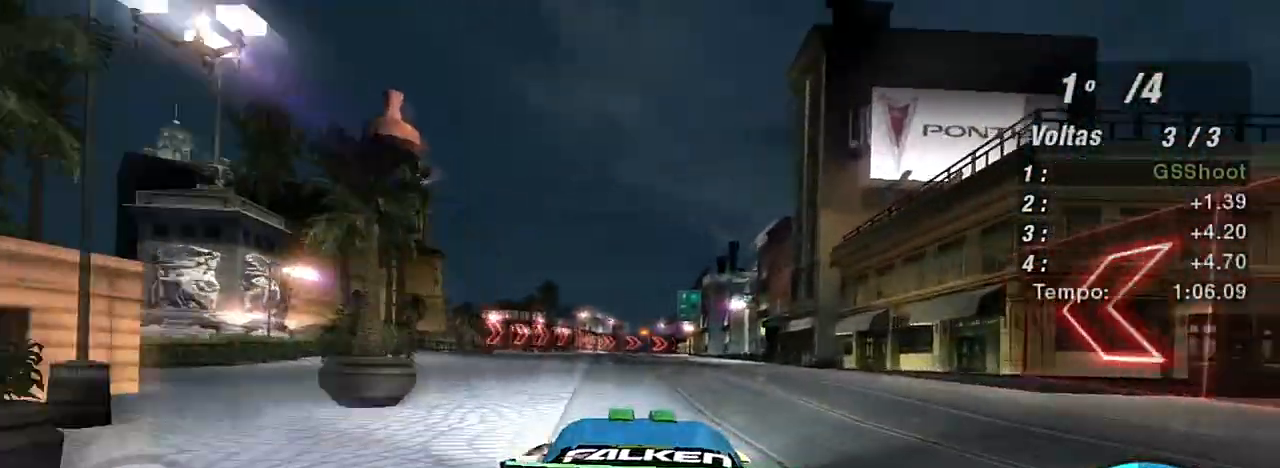
{"buttons": ["R2"], "left_stick": "center", "right_stick": "center", "events": [[100, "left_stick", "center"]]}
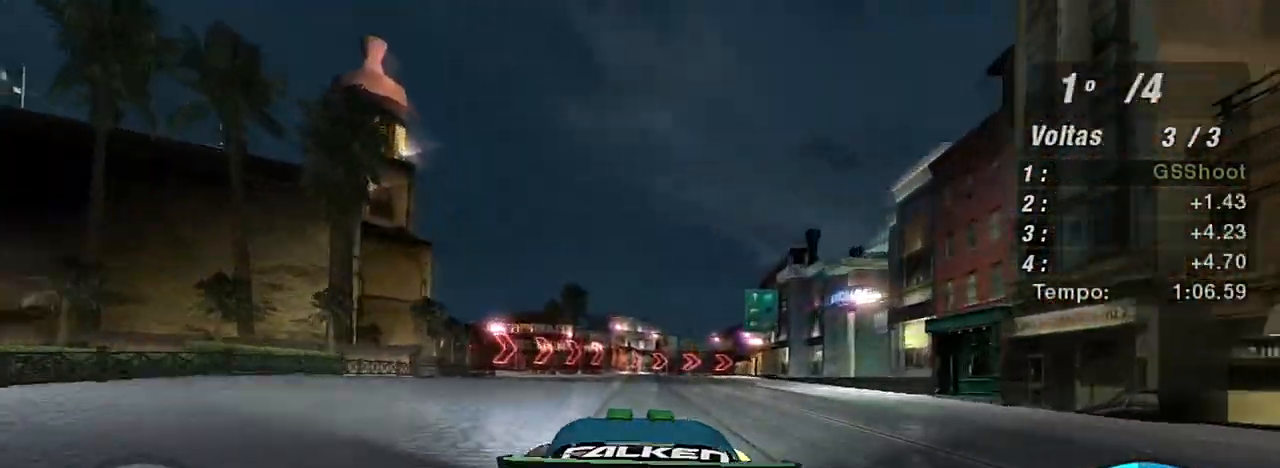
{"buttons": ["L2"], "left_stick": "center", "right_stick": "center", "events": [[401, "L2", "down"], [467, "R2", "up"]]}
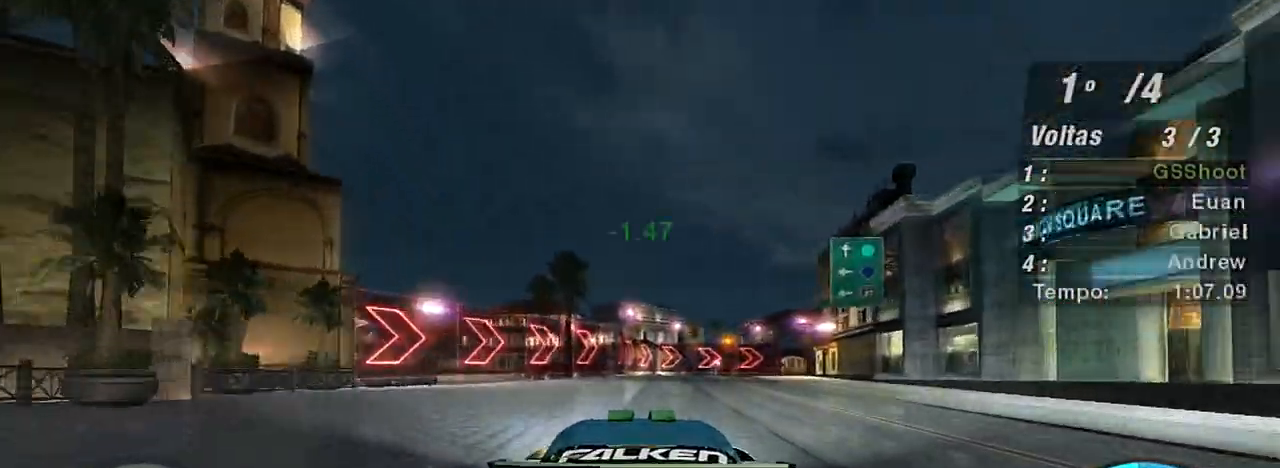
{"buttons": ["L2"], "left_stick": "right", "right_stick": "center", "events": [[500, "left_stick", "right"]]}
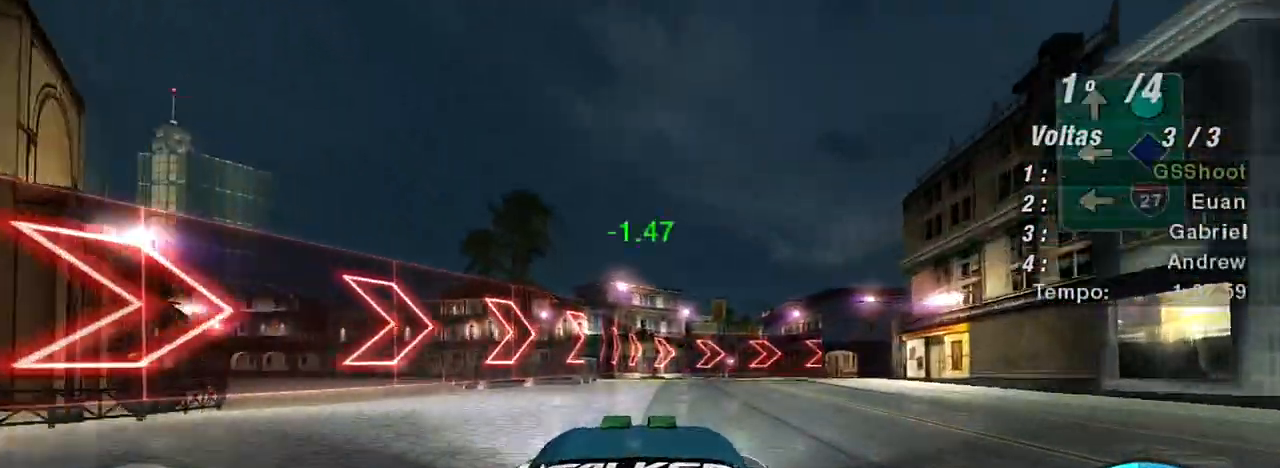
{"buttons": [], "left_stick": "right", "right_stick": "center", "events": [[134, "left_stick", "up-right"], [334, "left_stick", "right"], [367, "L2", "up"]]}
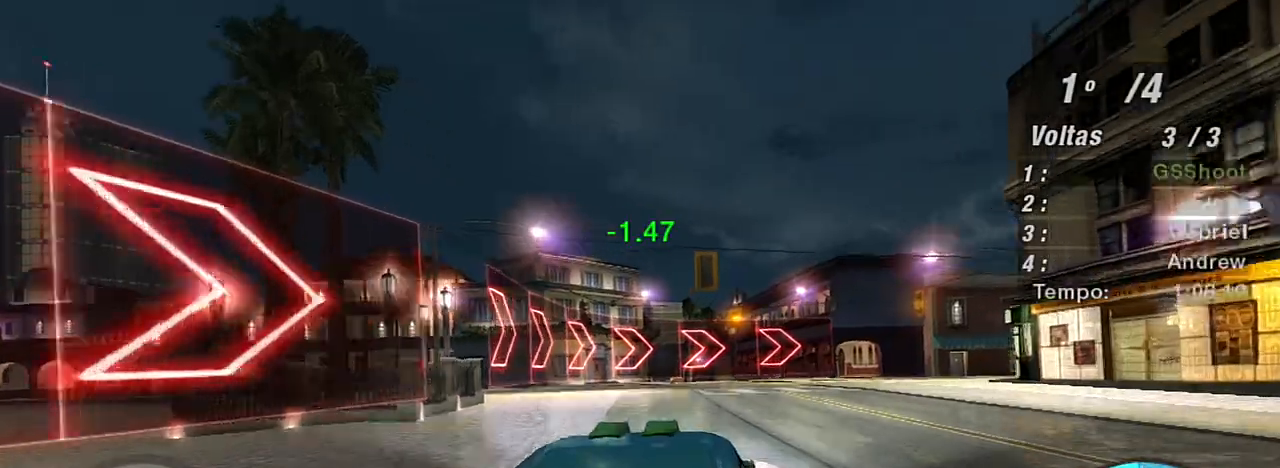
{"buttons": ["L2"], "left_stick": "right", "right_stick": "center", "events": [[33, "L1", "down"], [67, "left_stick", "up-right"], [167, "L1", "up"], [167, "left_stick", "right"], [467, "L2", "down"]]}
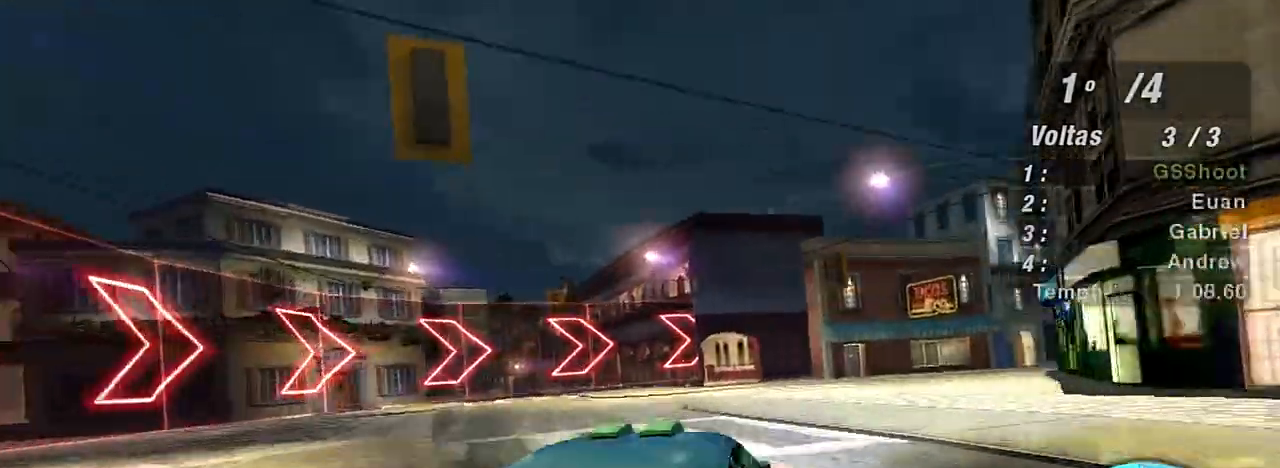
{"buttons": [], "left_stick": "right", "right_stick": "center", "events": [[67, "L2", "up"]]}
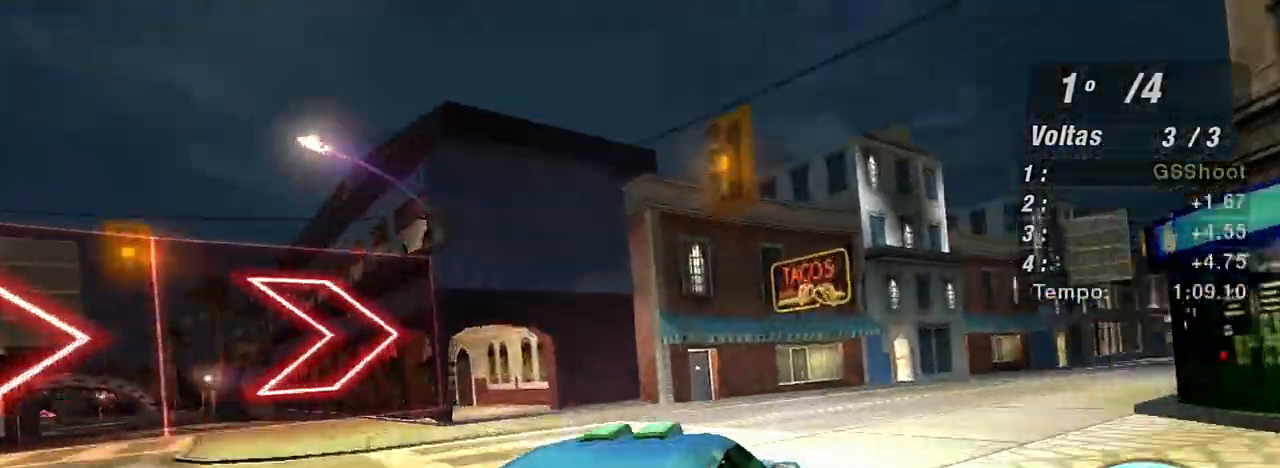
{"buttons": [], "left_stick": "right", "right_stick": "center", "events": []}
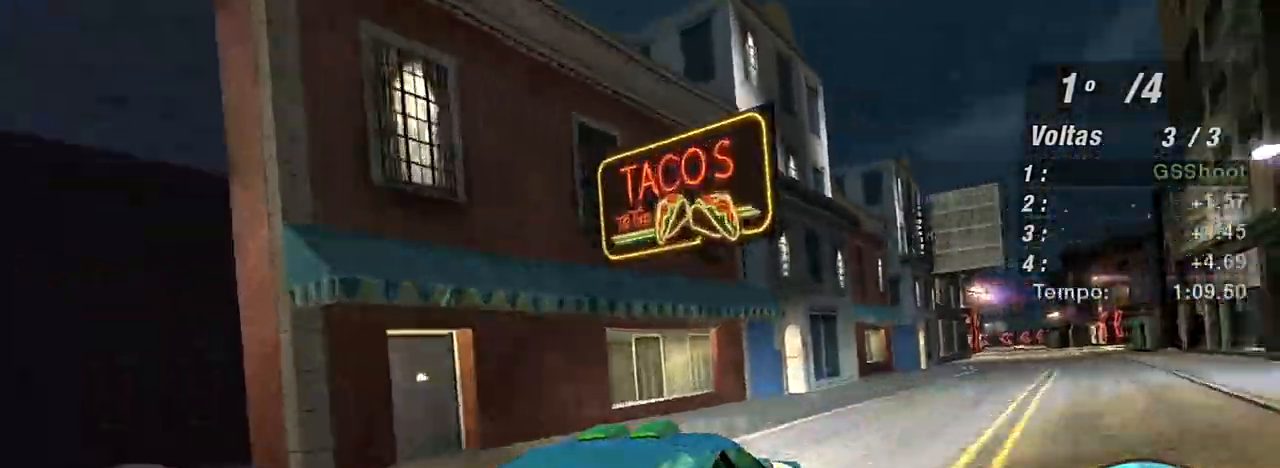
{"buttons": ["R2"], "left_stick": "right", "right_stick": "center", "events": [[34, "R2", "down"], [200, "R2", "up"], [234, "R2", "down"]]}
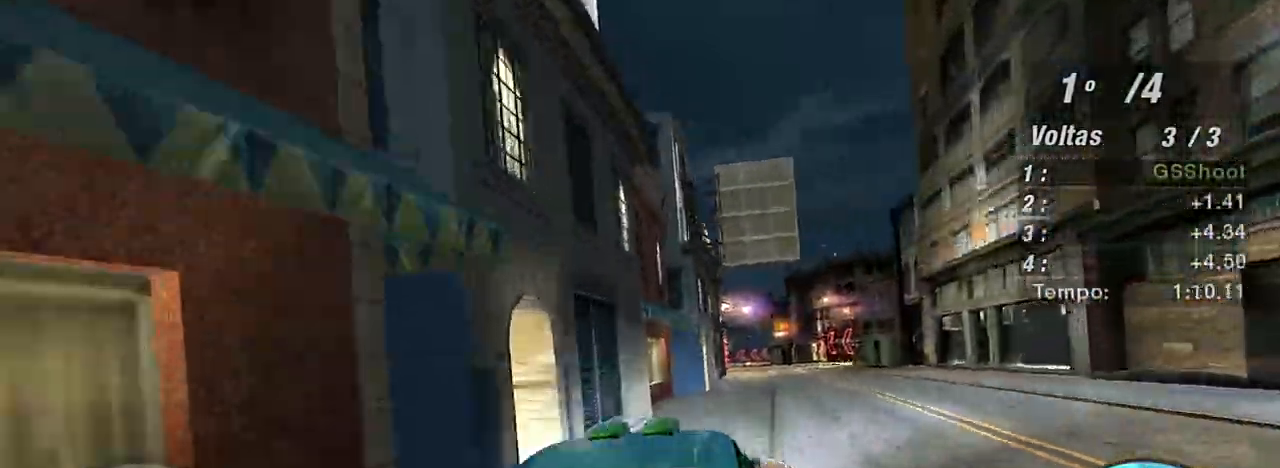
{"buttons": ["R2"], "left_stick": "center", "right_stick": "center"}
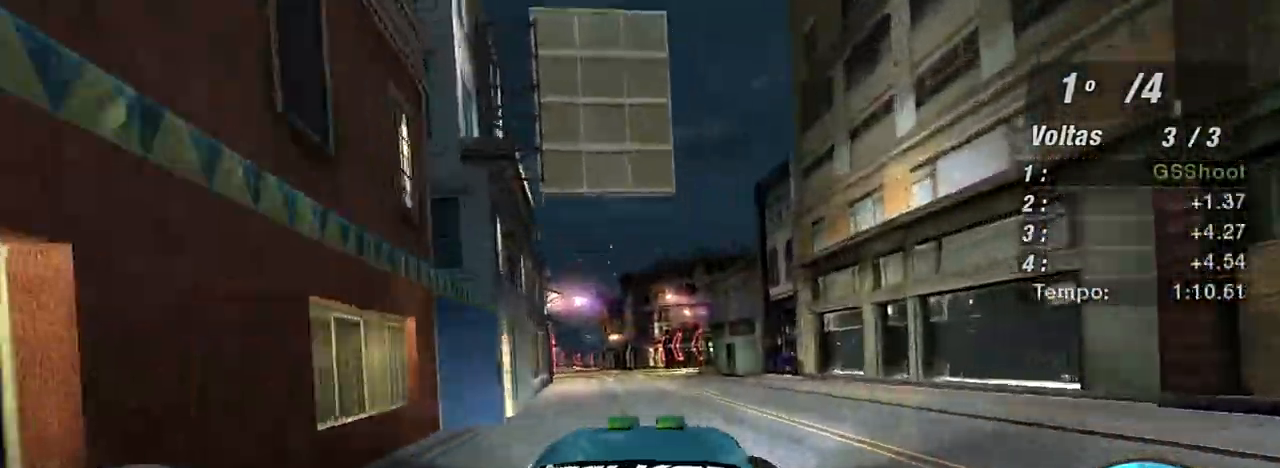
{"buttons": ["R2"], "left_stick": "up-left", "right_stick": "center", "events": [[100, "left_stick", "up"], [367, "left_stick", "center"], [467, "left_stick", "up-left"]]}
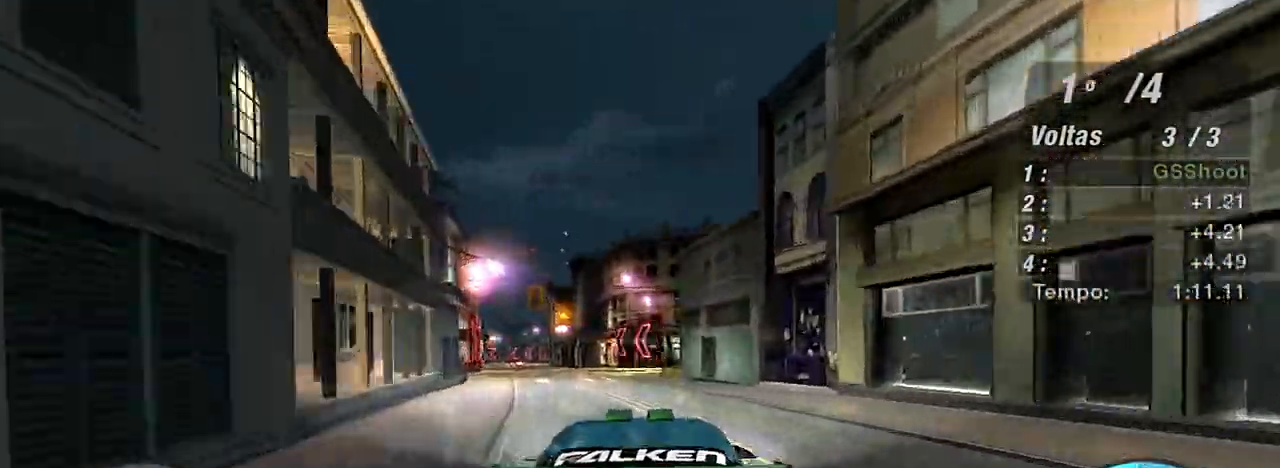
{"buttons": ["R2"], "left_stick": "up-left", "right_stick": "center", "events": [[167, "left_stick", "up-right"], [267, "left_stick", "center"], [367, "left_stick", "up-left"]]}
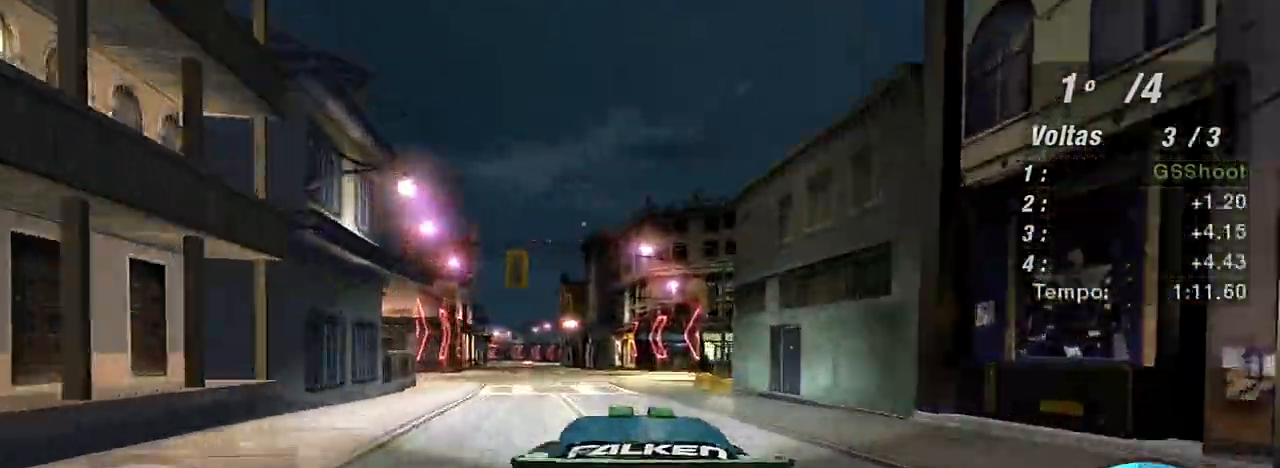
{"buttons": ["R2"], "left_stick": "up-left", "right_stick": "center", "events": [[67, "R3", "down"], [100, "left_stick", "center"], [167, "left_stick", "up-left"], [401, "left_stick", "center"], [501, "R3", "up"], [501, "left_stick", "up-left"]]}
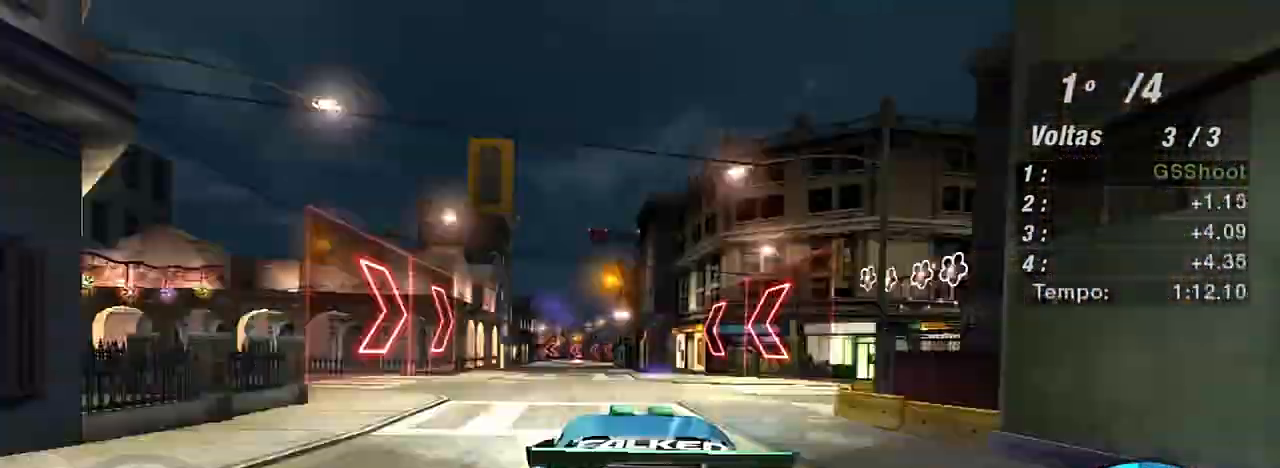
{"buttons": ["R2"], "left_stick": "up-right", "right_stick": "center", "events": [[200, "left_stick", "center"], [400, "left_stick", "up-right"]]}
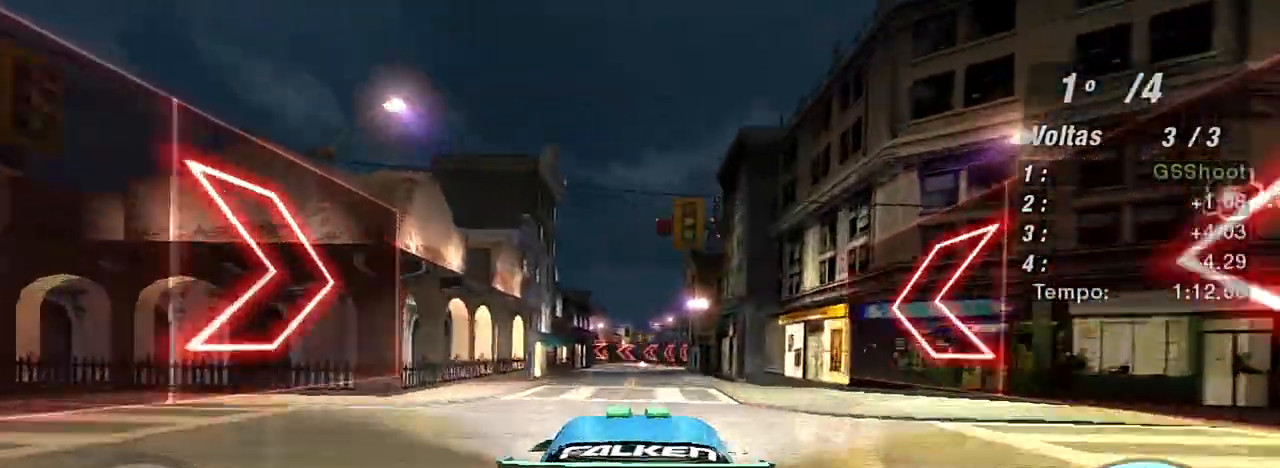
{"buttons": ["R2"], "left_stick": "up-left", "right_stick": "center", "events": [[167, "left_stick", "center"], [434, "left_stick", "up-left"]]}
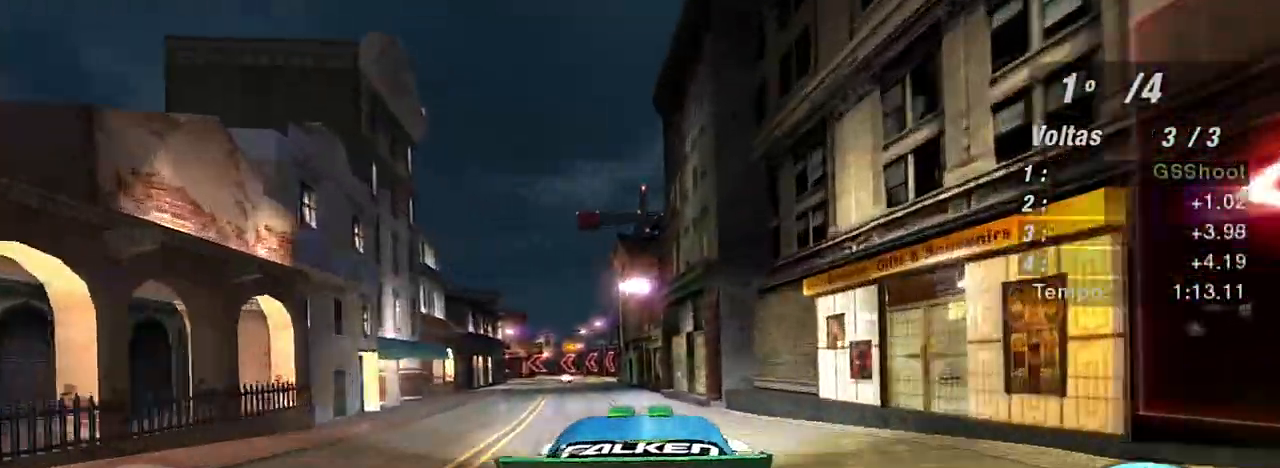
{"buttons": ["R2"], "left_stick": "center", "right_stick": "center", "events": [[133, "left_stick", "center"]]}
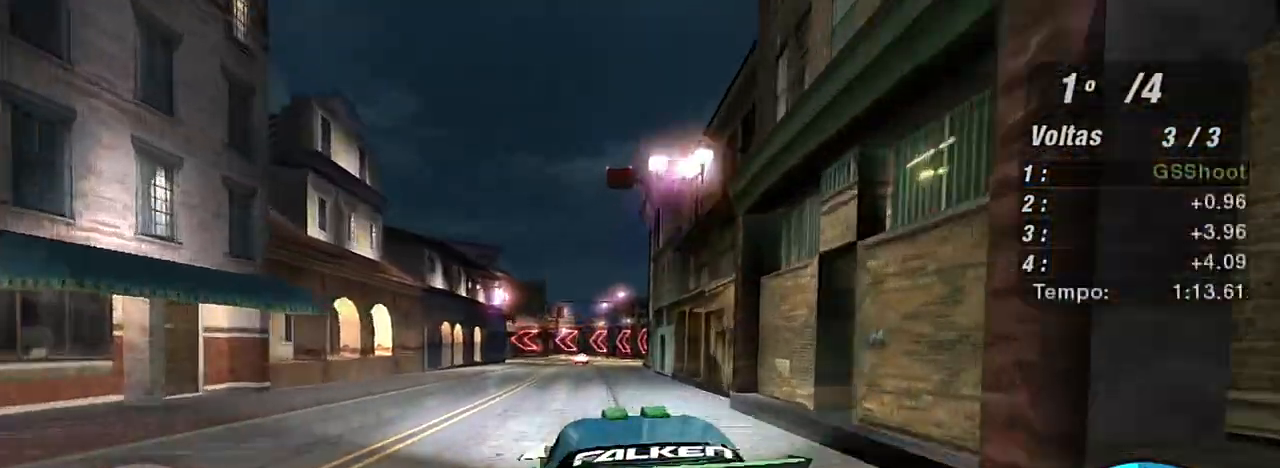
{"buttons": ["R2"], "left_stick": "center", "right_stick": "center", "events": [[134, "left_stick", "left"], [234, "left_stick", "center"], [434, "left_stick", "up-right"], [501, "left_stick", "center"]]}
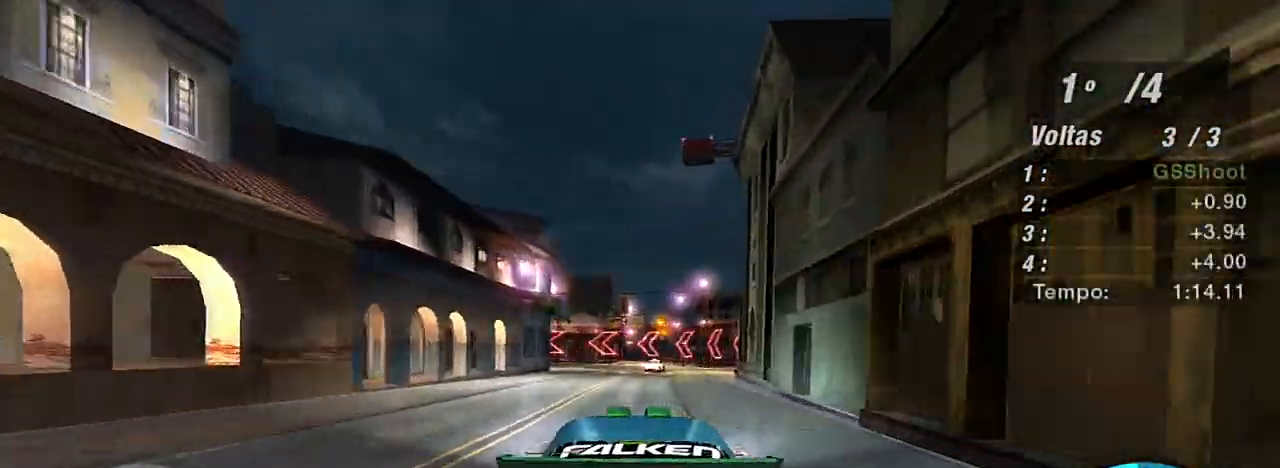
{"buttons": ["L2"], "left_stick": "center", "right_stick": "center", "events": [[300, "R2", "up"], [434, "L2", "down"]]}
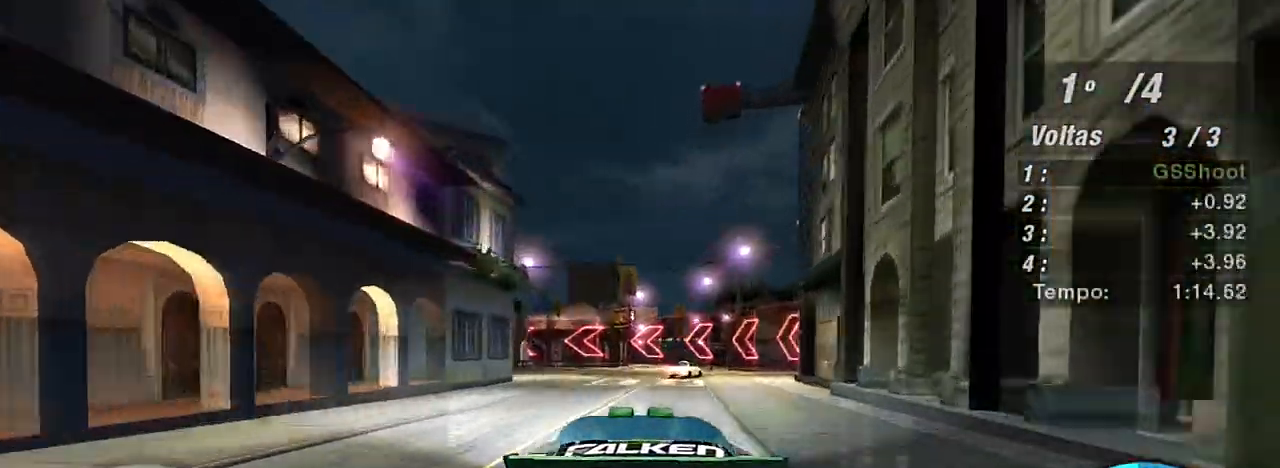
{"buttons": [], "left_stick": "center", "right_stick": "center", "events": [[301, "L2", "up"], [301, "left_stick", "left"], [467, "left_stick", "center"]]}
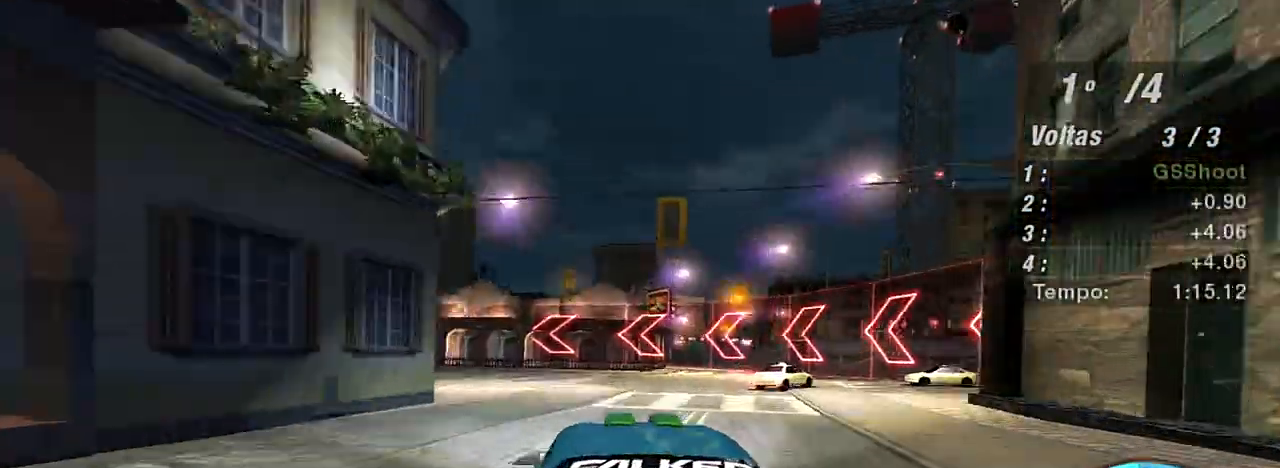
{"buttons": ["R2"], "left_stick": "left", "right_stick": "center", "events": [[133, "left_stick", "left"], [367, "R2", "down"]]}
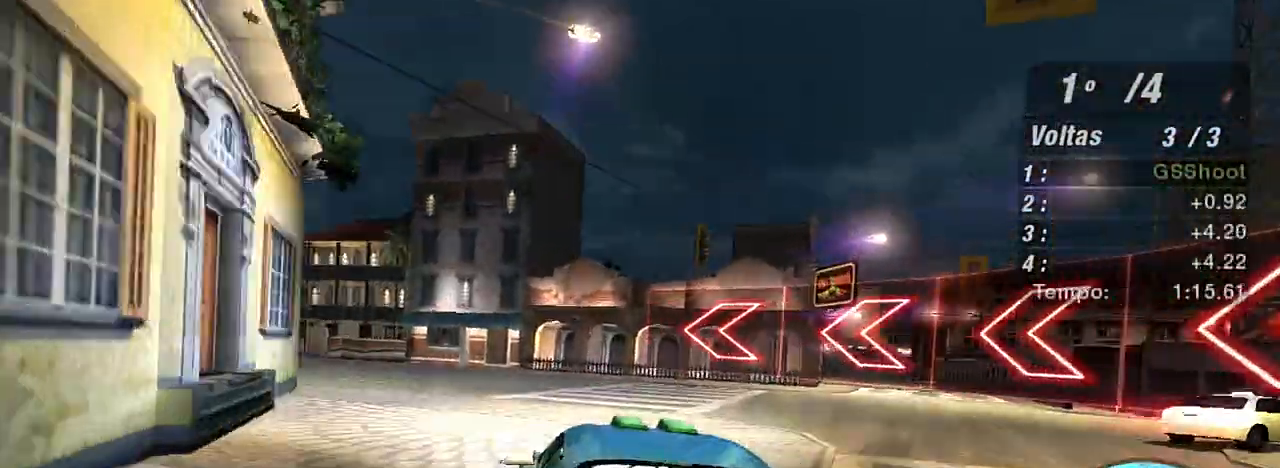
{"buttons": ["R2"], "left_stick": "left", "right_stick": "center", "events": [[167, "left_stick", "center"], [301, "left_stick", "left"]]}